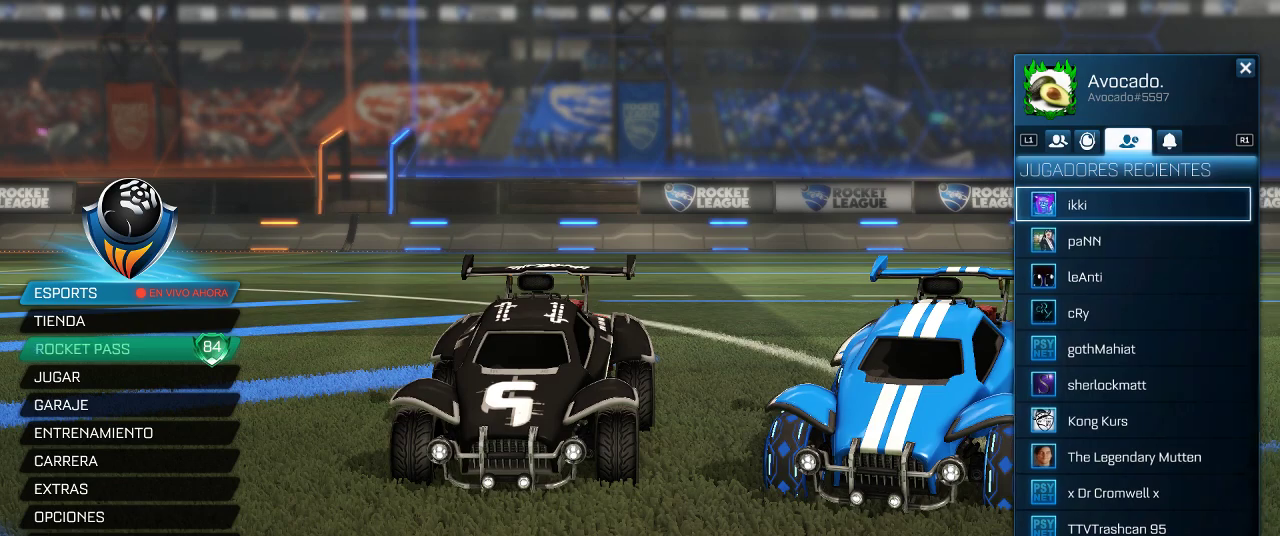
Gameplay with a controller (PlayStation layout); each line is a JSON object with the inputs held at the frame after it. "events" lists button and stick changes between this image and that frame as [ms after this image, input, new state], when the widget could be followed in between. Not read: R2.
{"buttons": [], "left_stick": "center", "right_stick": "center", "events": []}
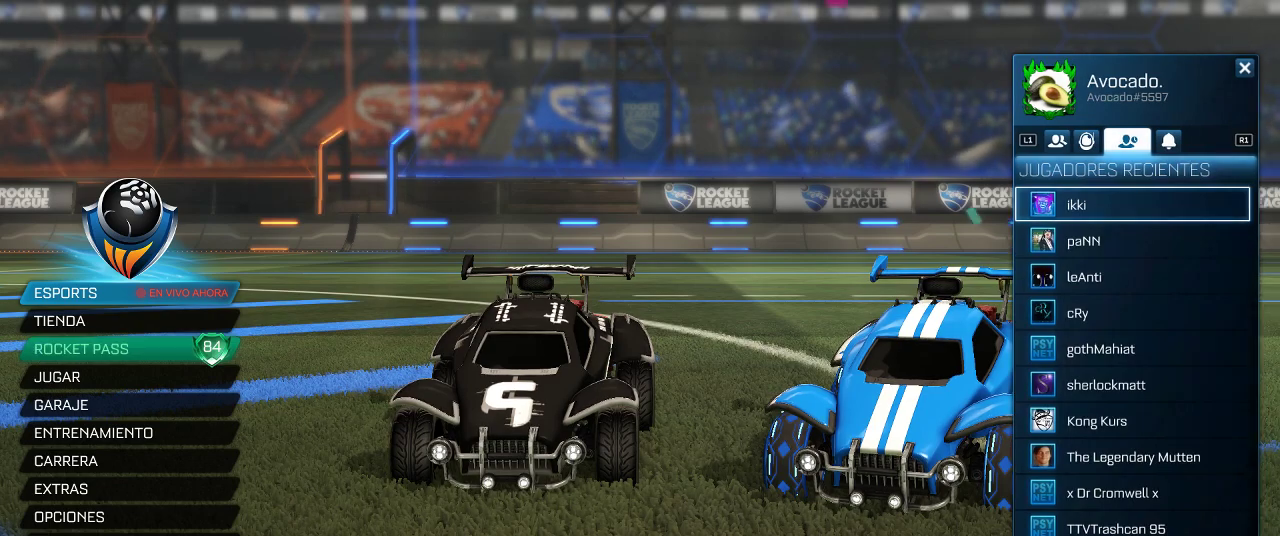
{"buttons": [], "left_stick": "center", "right_stick": "center", "events": []}
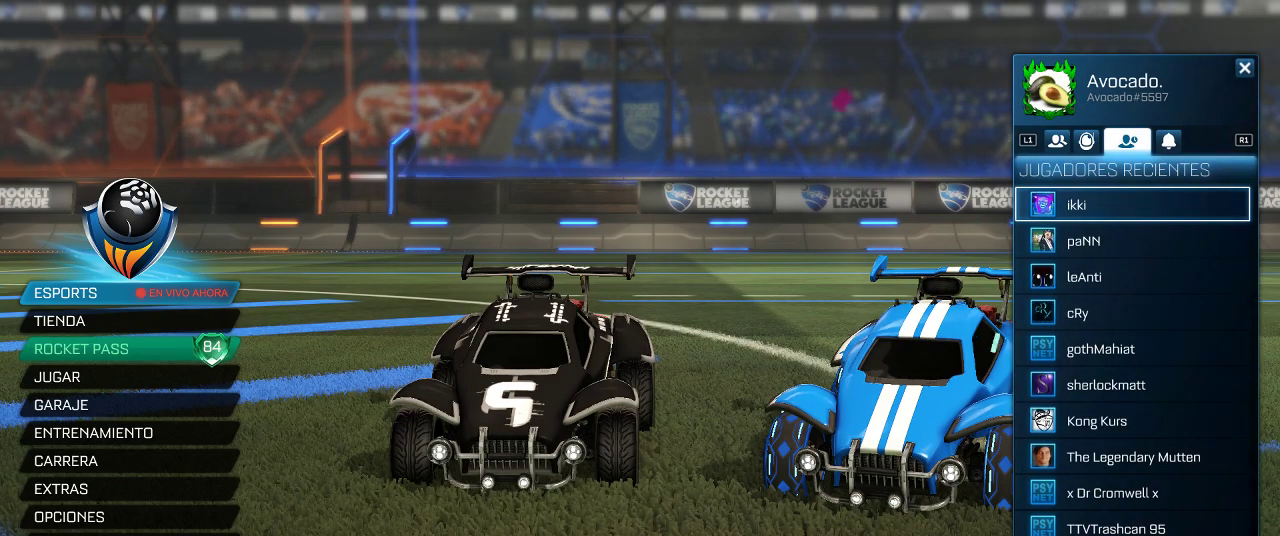
{"buttons": [], "left_stick": "center", "right_stick": "center", "events": [[250, "CIRCLE", "down"], [400, "CIRCLE", "up"]]}
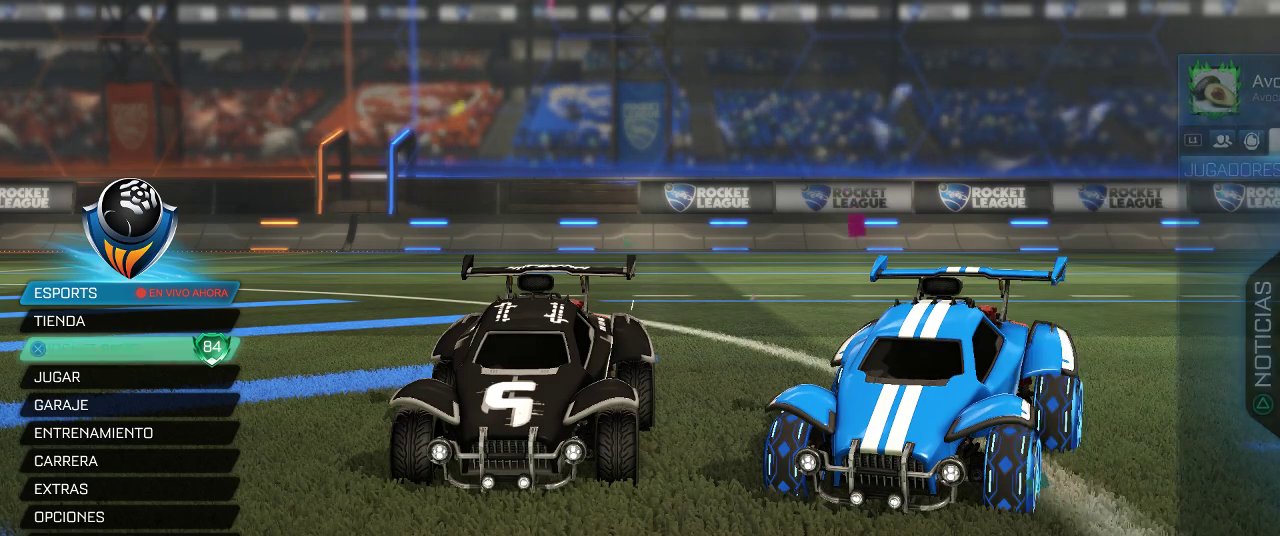
{"buttons": [], "left_stick": "center", "right_stick": "center", "events": []}
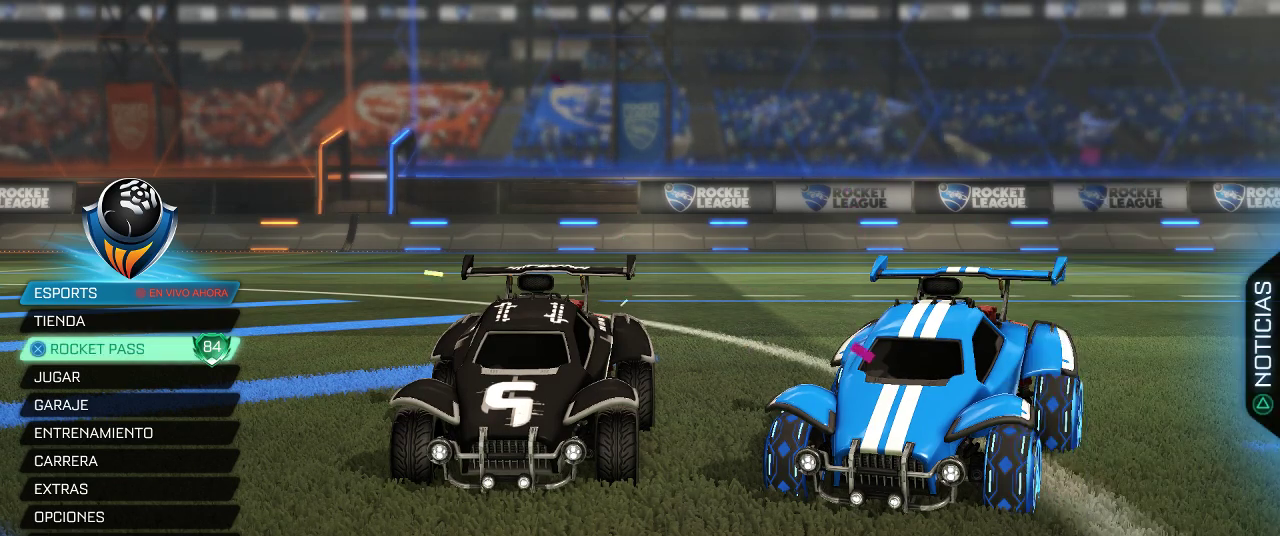
{"buttons": ["DPAD_DOWN"], "left_stick": "center", "right_stick": "center", "events": [[433, "DPAD_DOWN", "down"]]}
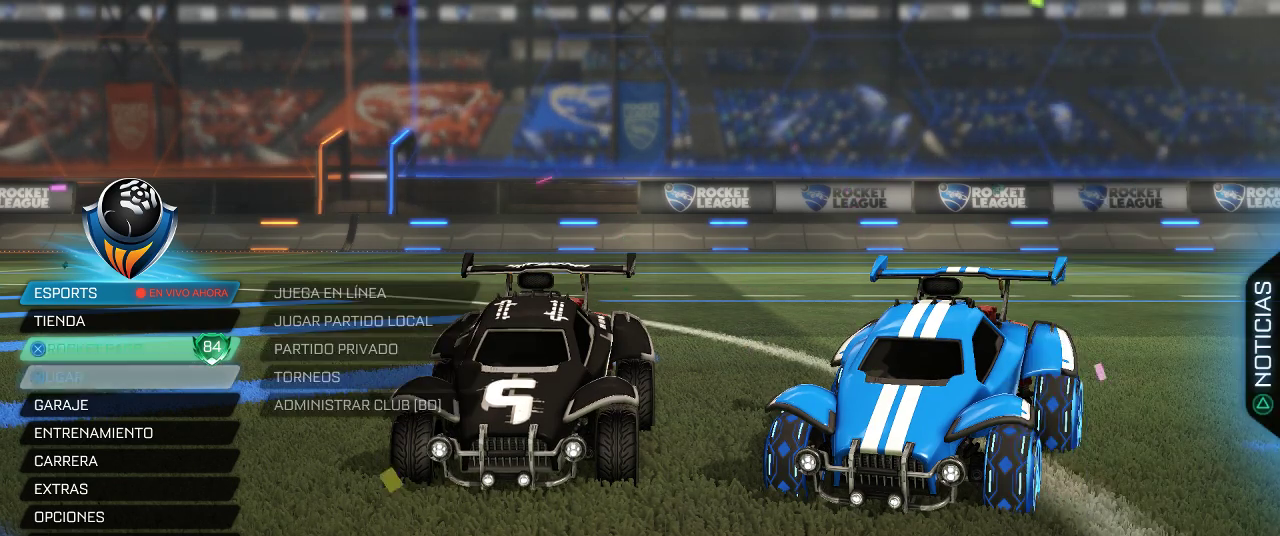
{"buttons": ["CROSS"], "left_stick": "center", "right_stick": "center", "events": [[50, "DPAD_DOWN", "up"], [150, "DPAD_DOWN", "down"], [267, "DPAD_DOWN", "up"], [333, "DPAD_DOWN", "down"], [450, "DPAD_DOWN", "up"], [500, "CROSS", "down"]]}
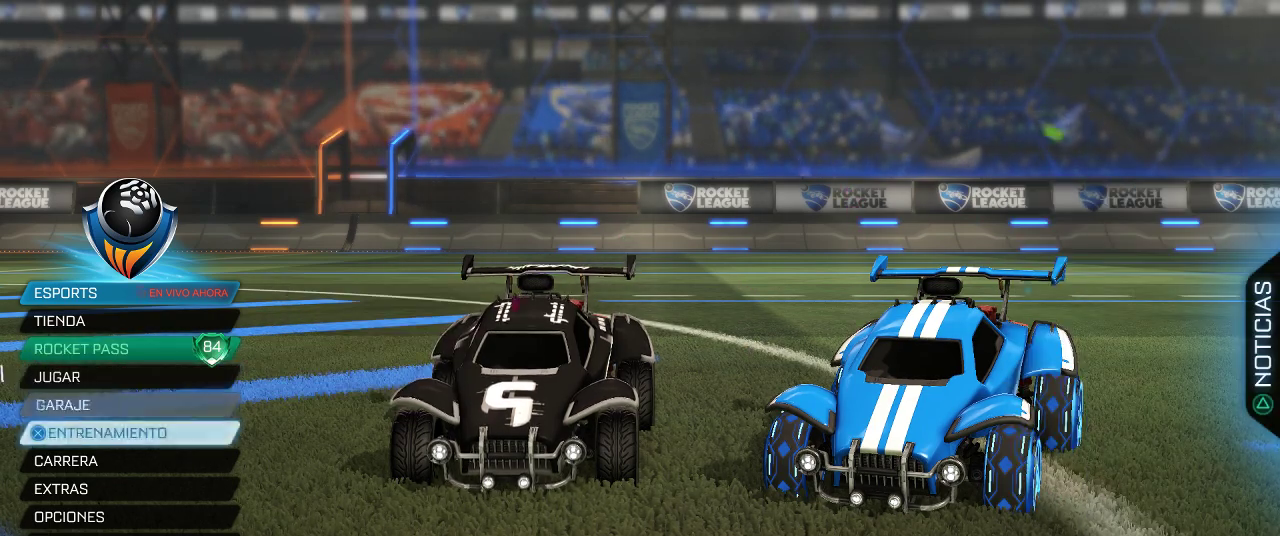
{"buttons": [], "left_stick": "center", "right_stick": "center", "events": [[100, "CROSS", "up"], [183, "CROSS", "down"], [267, "CROSS", "up"]]}
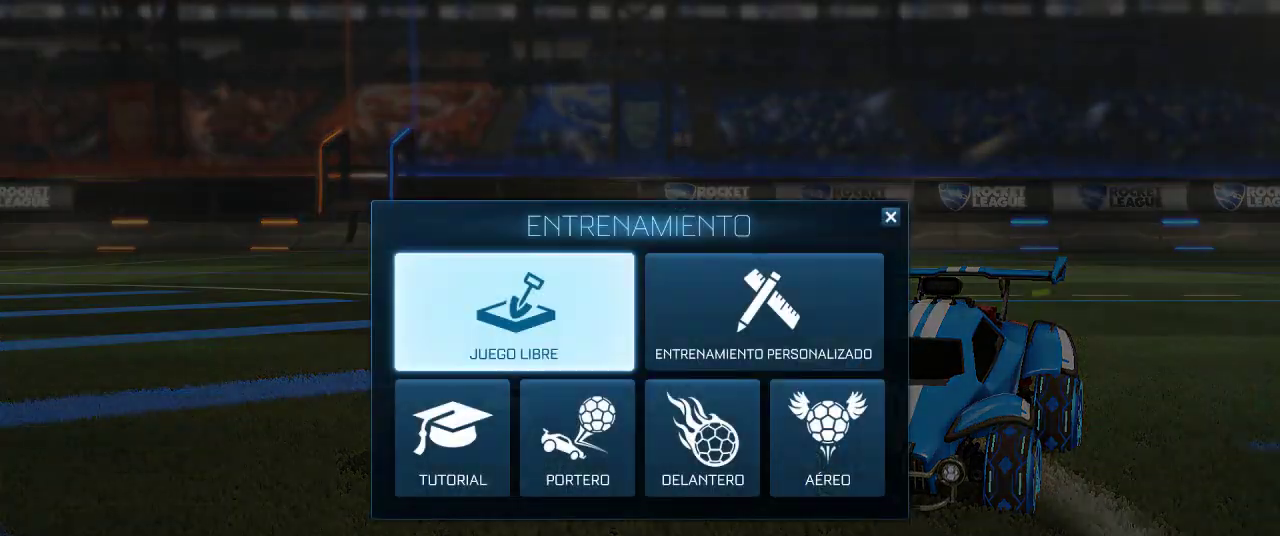
{"buttons": [], "left_stick": "center", "right_stick": "center", "events": []}
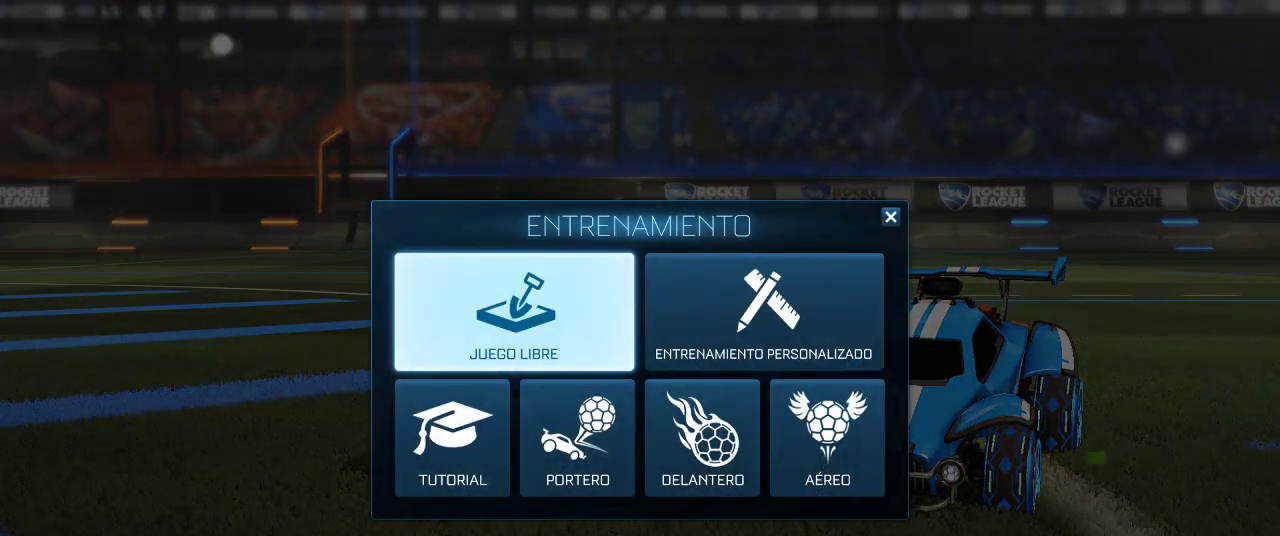
{"buttons": [], "left_stick": "center", "right_stick": "center", "events": [[83, "CROSS", "down"], [217, "CROSS", "up"], [267, "CROSS", "down"], [383, "CROSS", "up"]]}
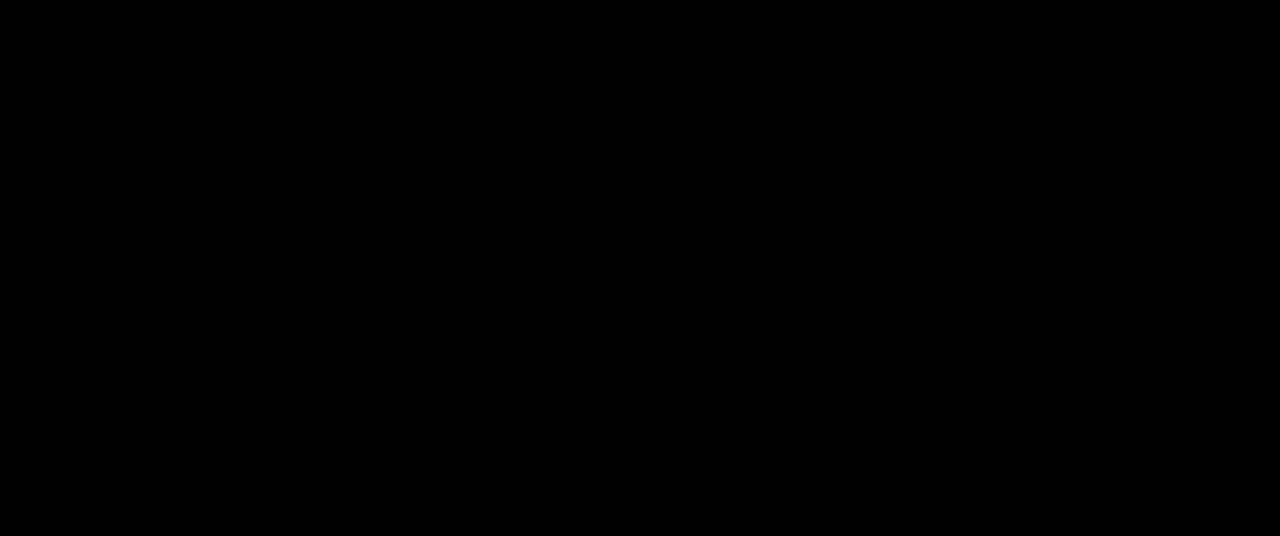
{"buttons": [], "left_stick": "center", "right_stick": "center", "events": [[200, "CROSS", "down"], [317, "CROSS", "up"]]}
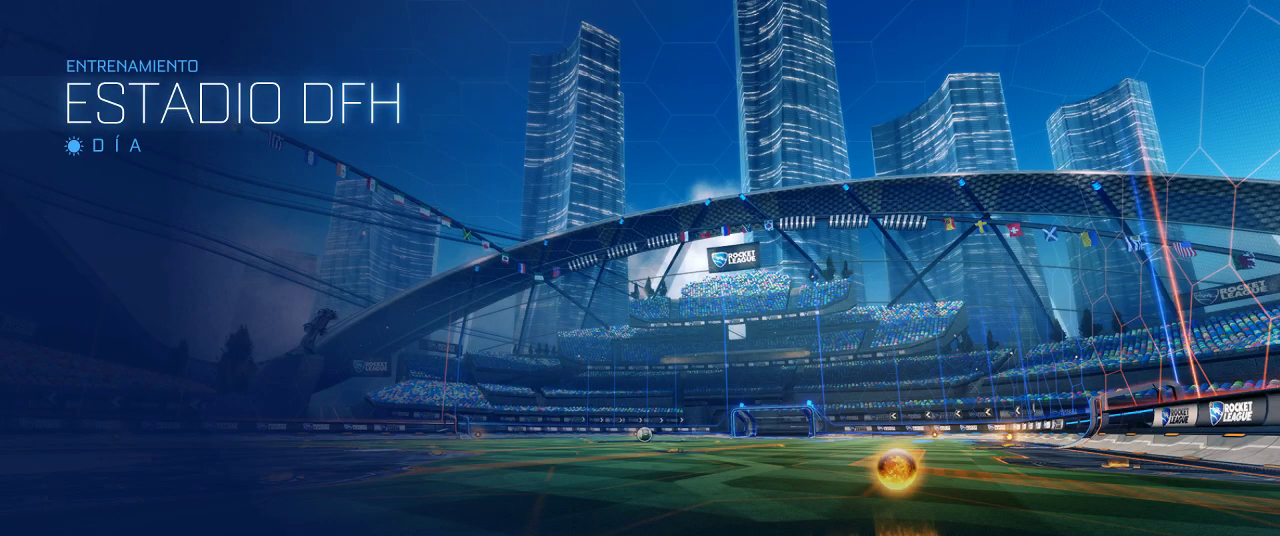
{"buttons": ["CIRCLE"], "left_stick": "center", "right_stick": "center", "events": [[133, "CIRCLE", "down"]]}
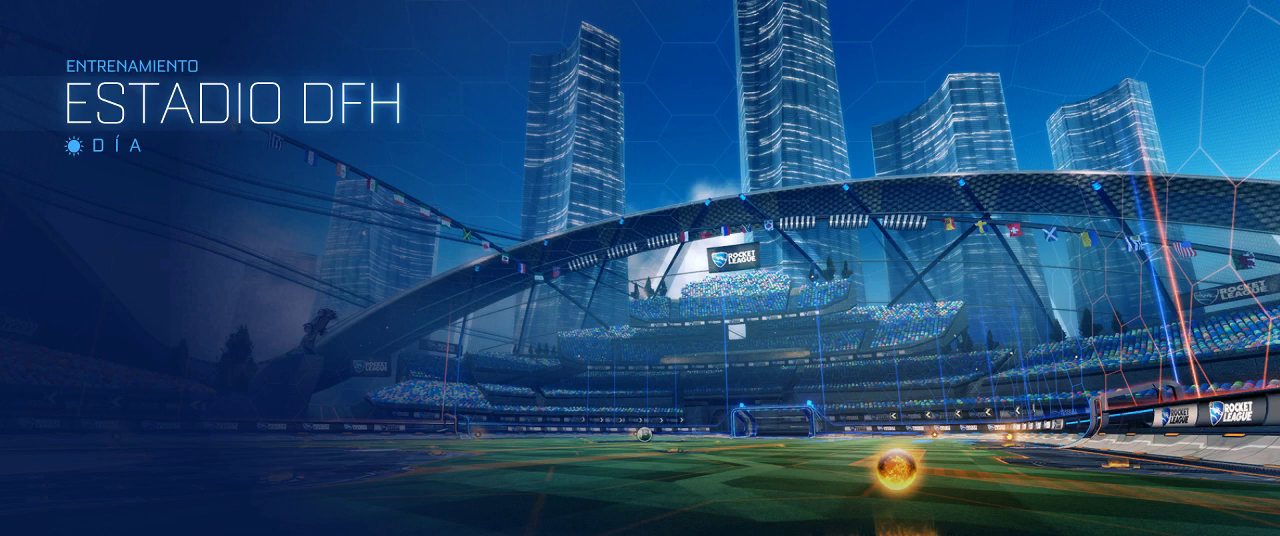
{"buttons": ["CIRCLE"], "left_stick": "center", "right_stick": "center", "events": []}
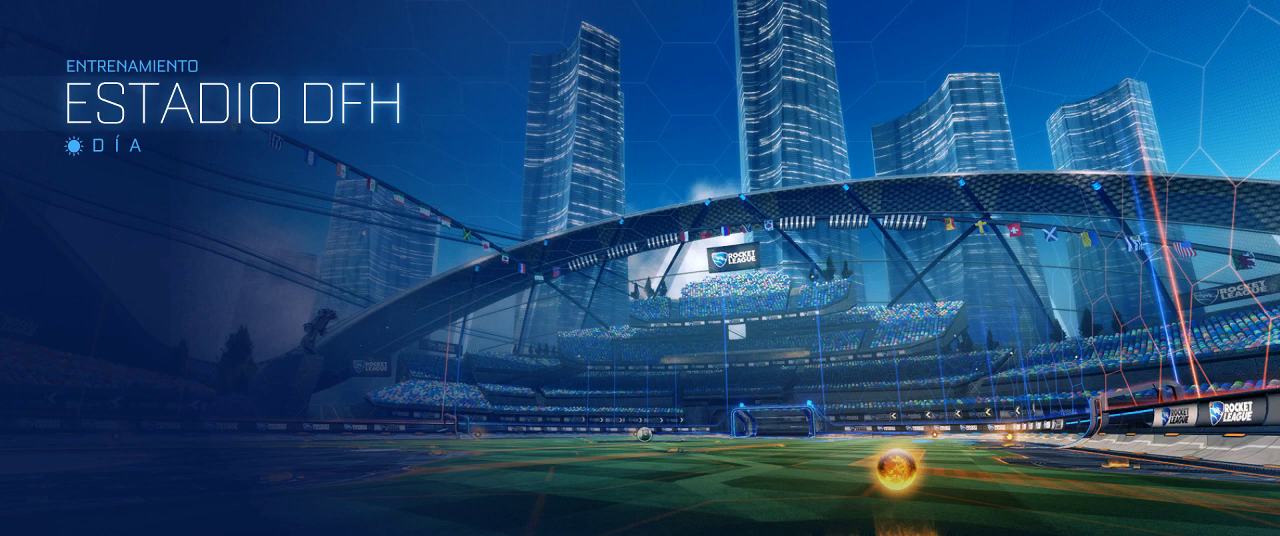
{"buttons": ["CIRCLE"], "left_stick": "center", "right_stick": "center", "events": []}
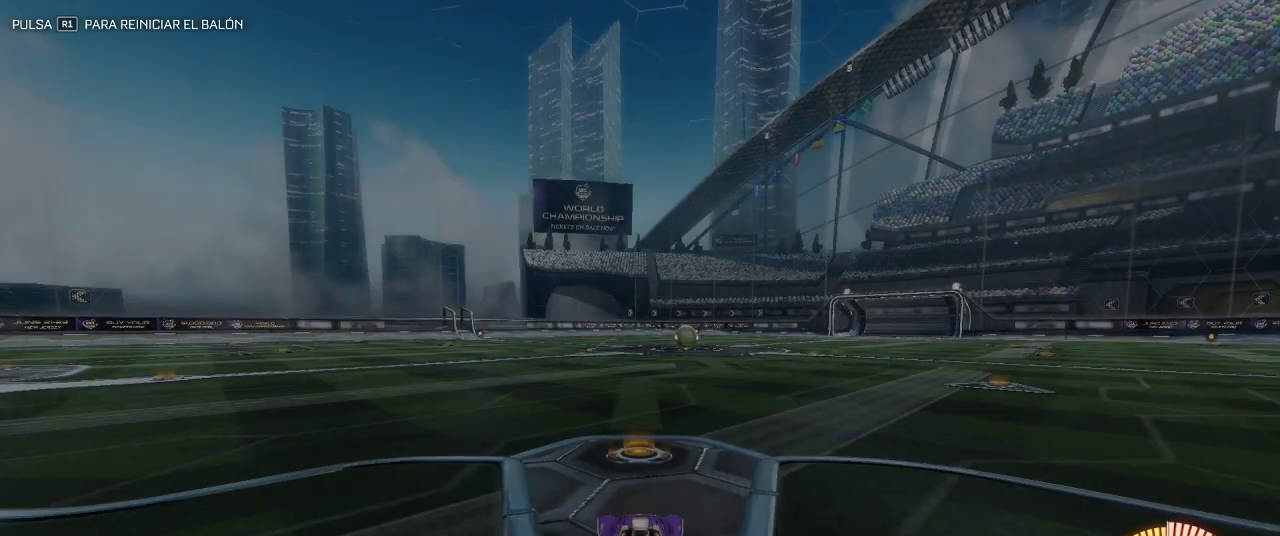
{"buttons": ["CIRCLE"], "left_stick": "down", "right_stick": "center", "events": [[300, "left_stick", "down"], [367, "CROSS", "down"], [500, "CROSS", "up"]]}
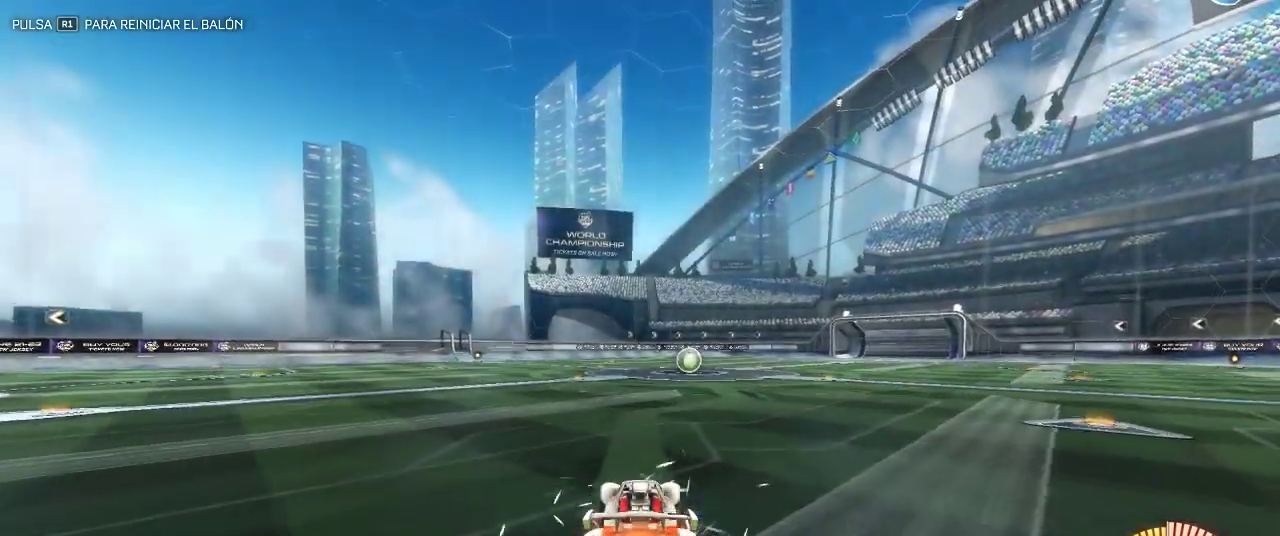
{"buttons": ["CIRCLE"], "left_stick": "center", "right_stick": "center", "events": [[33, "left_stick", "center"], [67, "CROSS", "down"], [150, "left_stick", "down"], [333, "left_stick", "center"], [433, "CROSS", "up"]]}
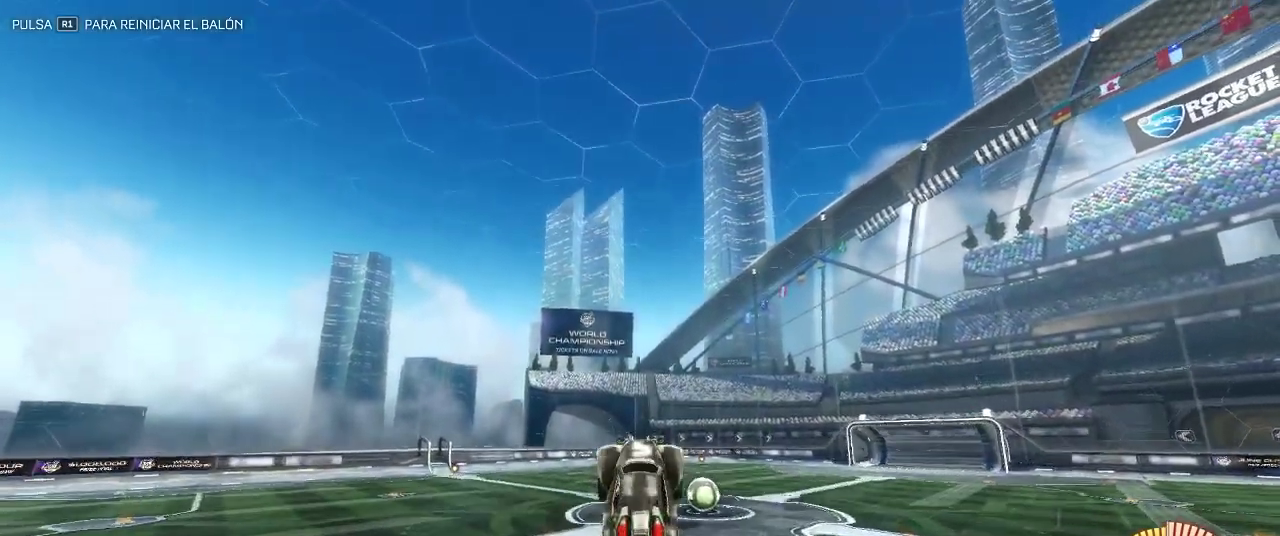
{"buttons": ["CIRCLE"], "left_stick": "center", "right_stick": "center", "events": [[150, "DPAD_UP", "down"], [283, "DPAD_UP", "up"]]}